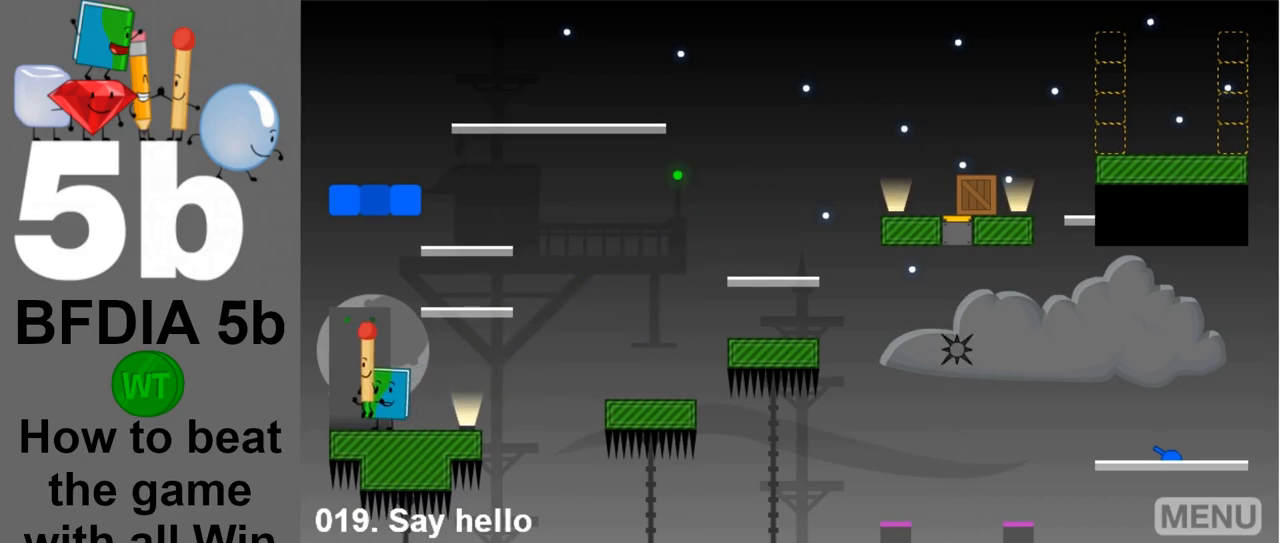
Gameplay with keyboard and mouse; each line is a JSON object with the keys and mouse buttons held at the frame after it. "events" lists presses ("down") and releases ("up") of "down", "left", "r", "return", "right", "space", "up", "z" and "mouse_left" between this image and that frame as [ms after this image, input, new state], when the widget could be followed in between. "mouse_left" = the "left" button of the "mouse" list. No other keys are recorded. Mouse movement is not recorded.
{"keys": [], "mouse": [], "events": []}
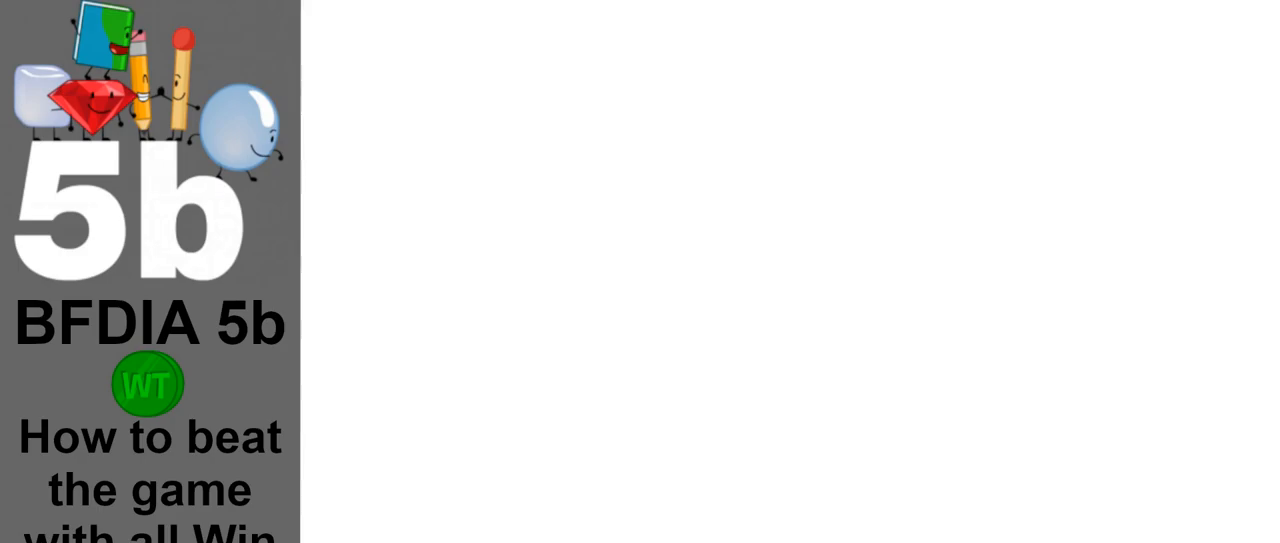
{"keys": [], "mouse": [], "events": []}
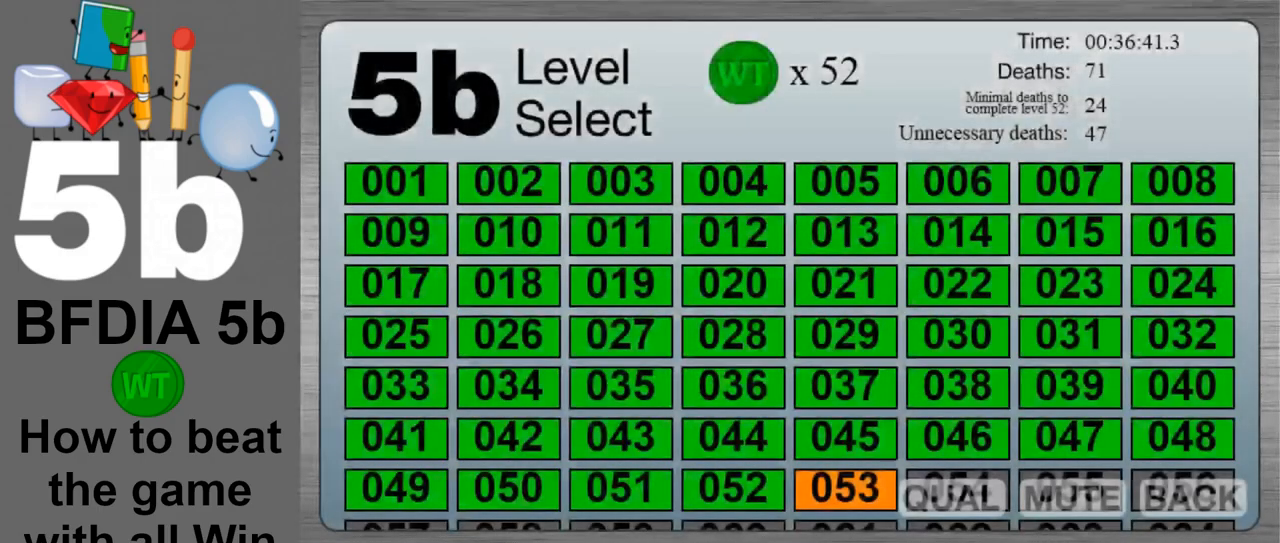
{"keys": [], "mouse": [], "events": []}
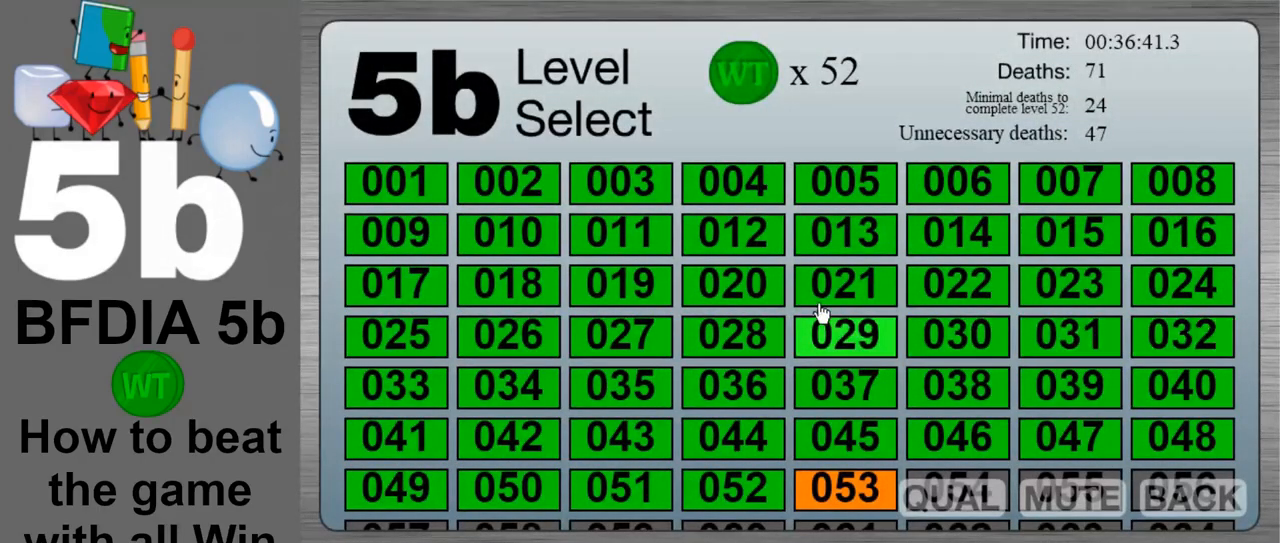
{"keys": [], "mouse": [], "events": []}
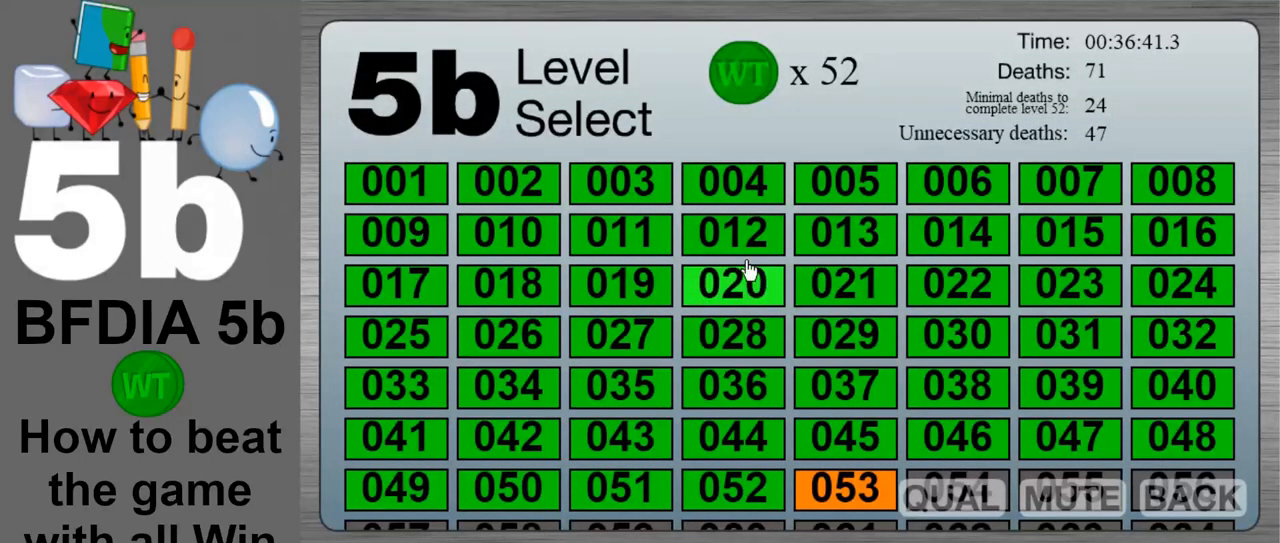
{"keys": [], "mouse": [], "events": [[283, "mouse_left", "down"], [417, "mouse_left", "up"]]}
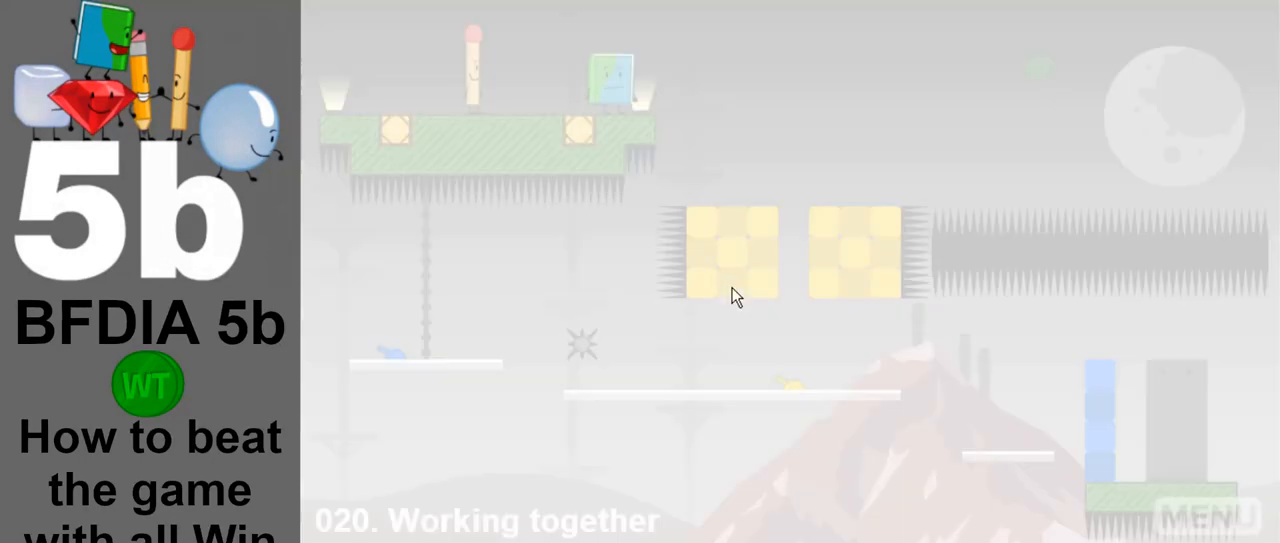
{"keys": [], "mouse": [], "events": [[200, "mouse_left", "down"], [283, "mouse_left", "up"]]}
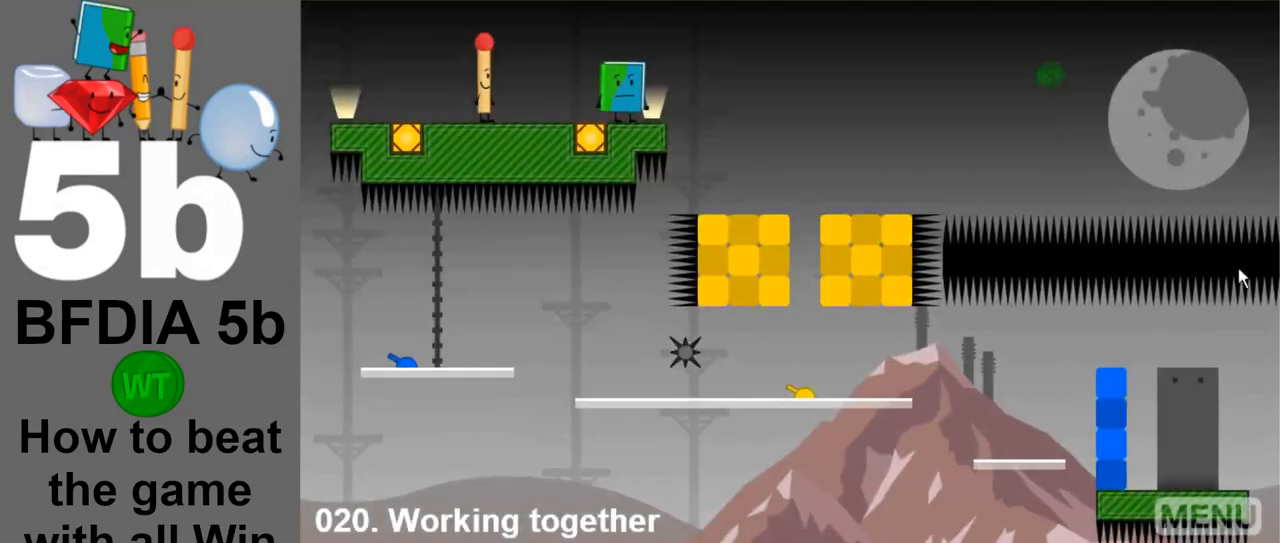
{"keys": [], "mouse": [], "events": []}
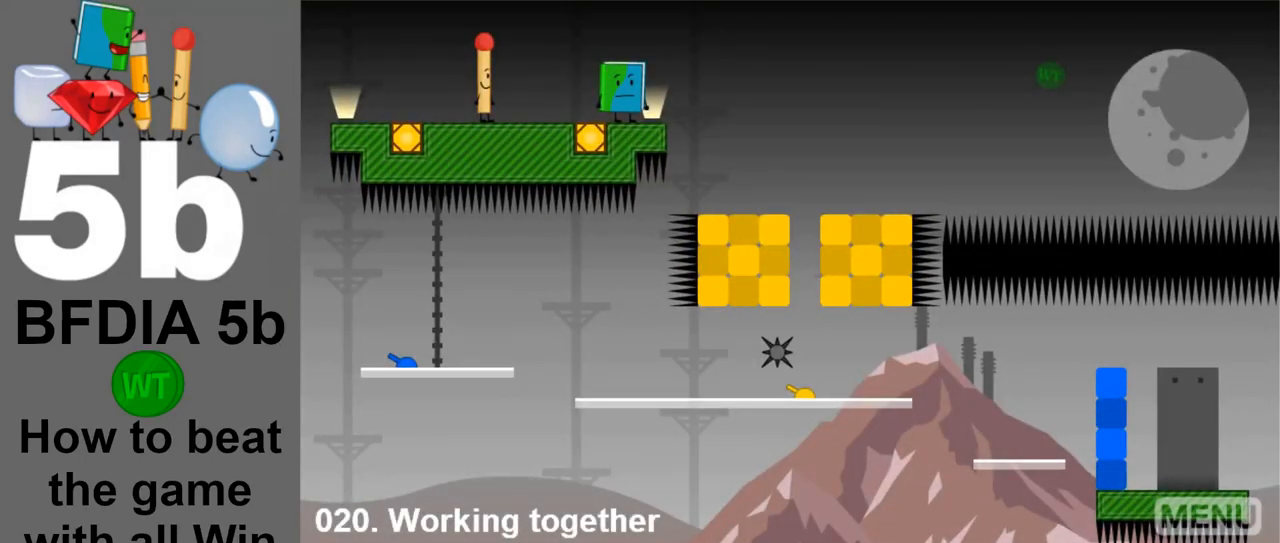
{"keys": ["right"], "mouse": [], "events": [[467, "right", "down"]]}
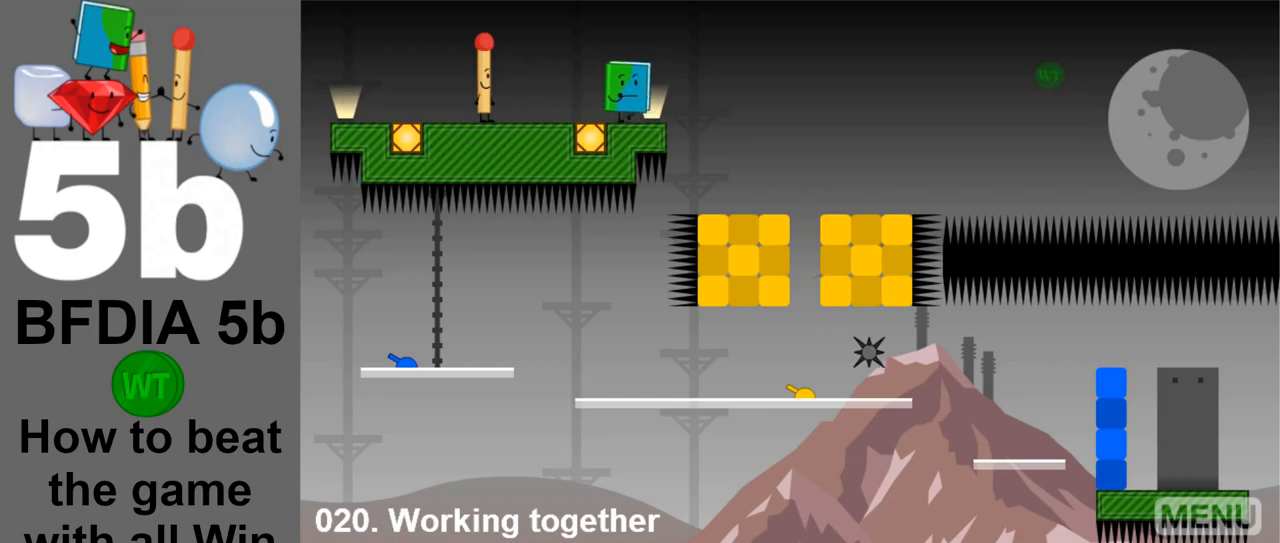
{"keys": [], "mouse": [], "events": [[483, "right", "up"]]}
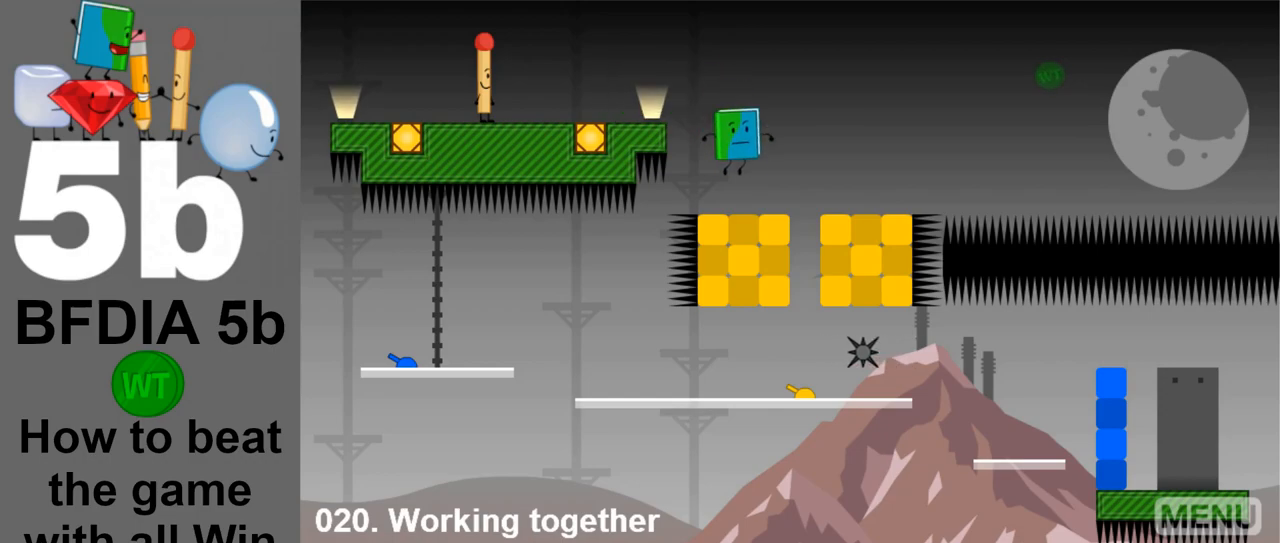
{"keys": ["right"], "mouse": [], "events": [[167, "right", "down"]]}
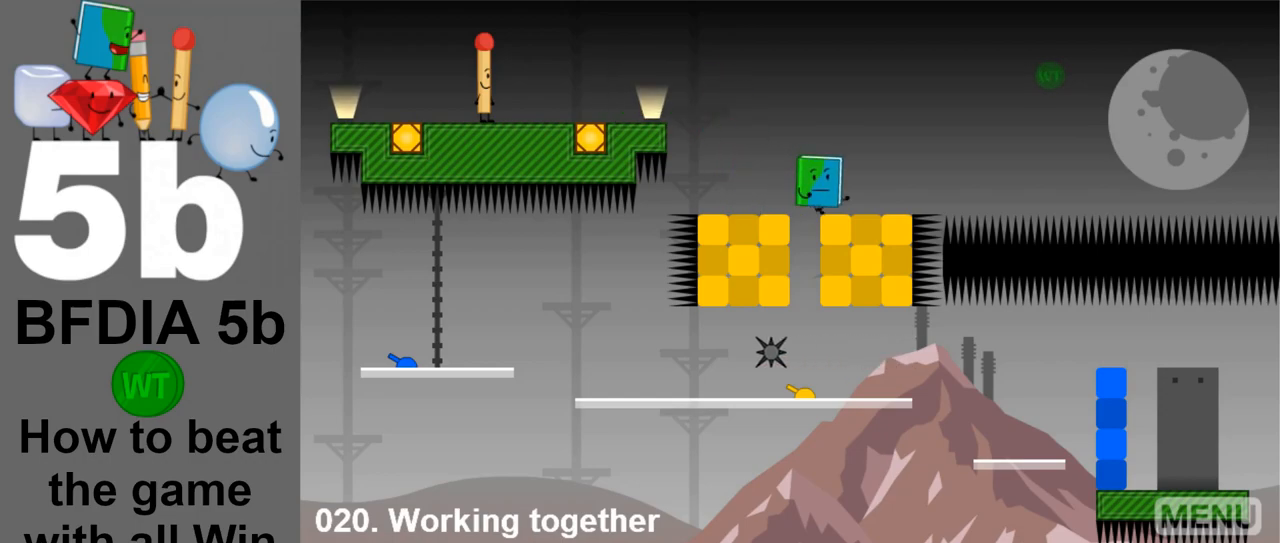
{"keys": [], "mouse": [], "events": [[417, "right", "up"]]}
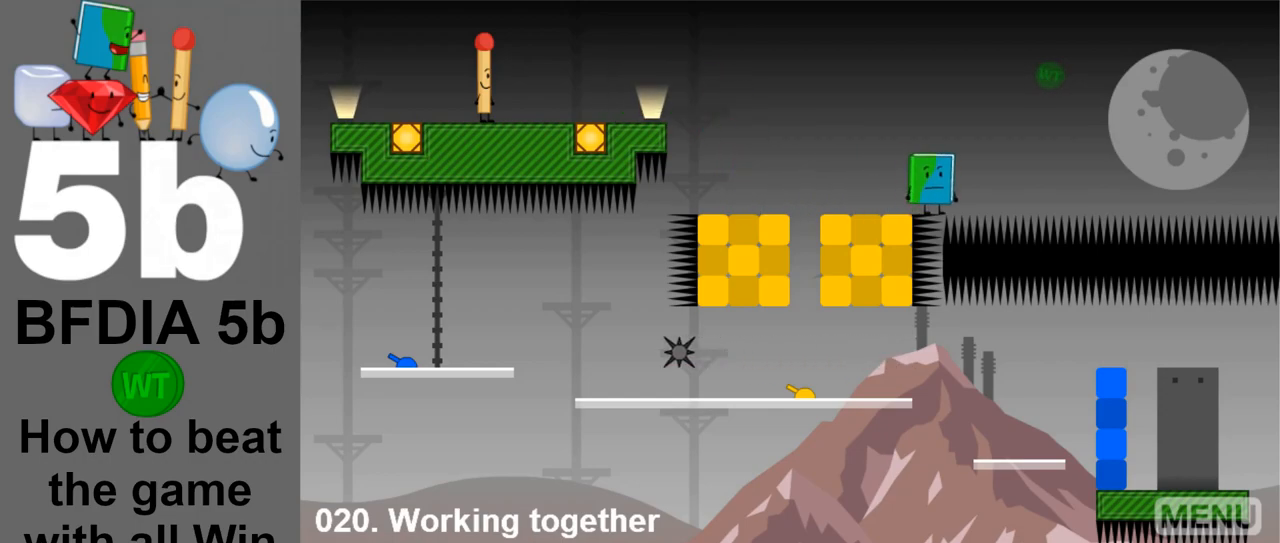
{"keys": [], "mouse": [], "events": []}
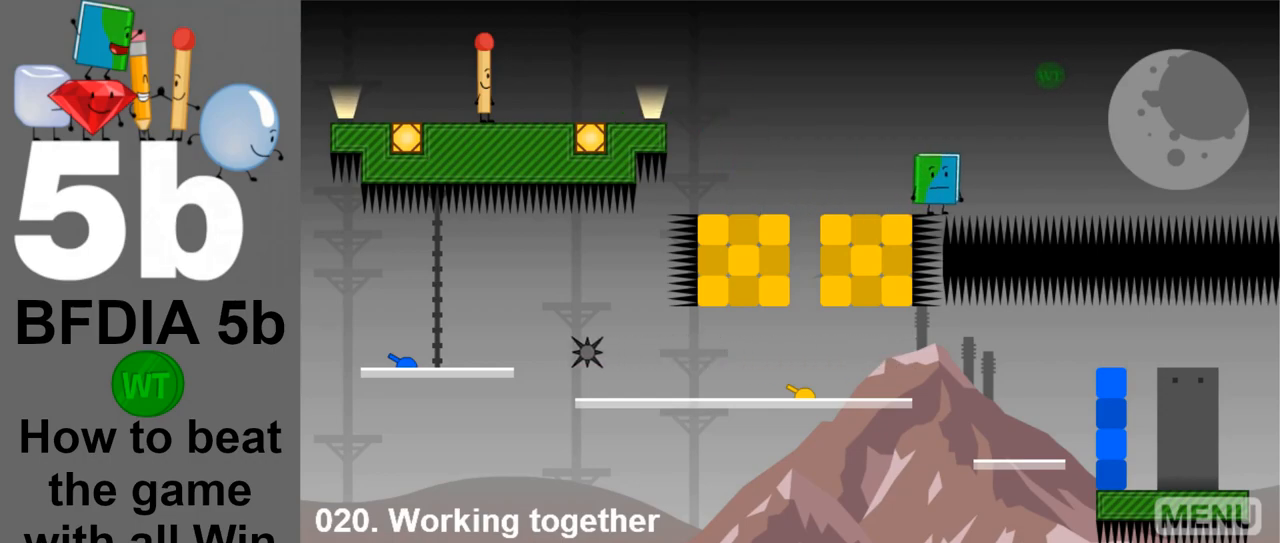
{"keys": ["right"], "mouse": [], "events": [[117, "left", "down"], [300, "left", "up"], [500, "right", "down"]]}
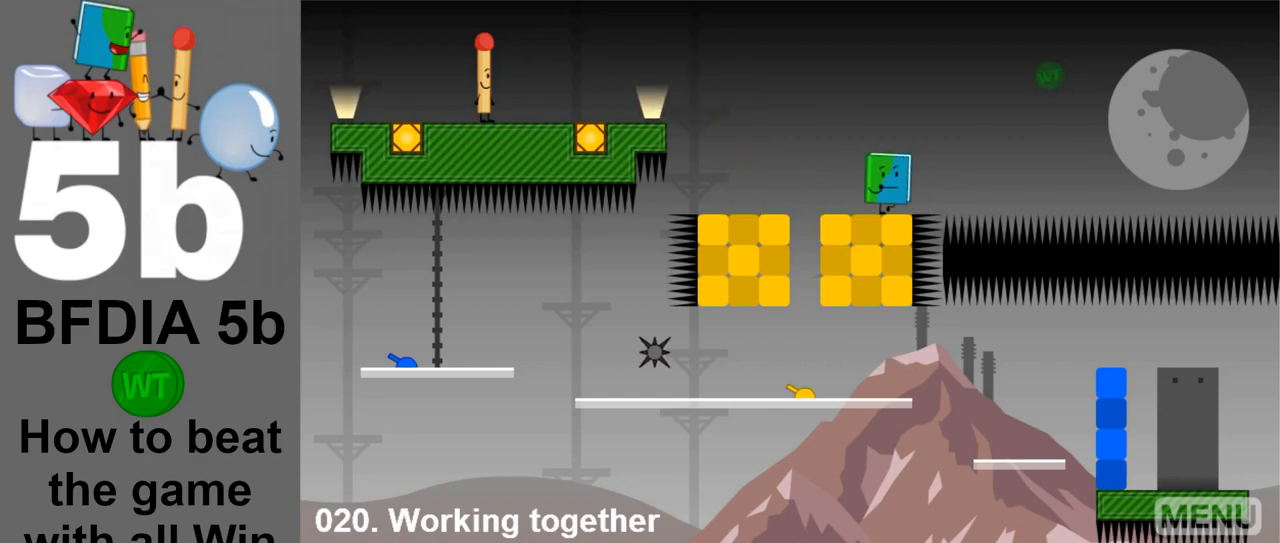
{"keys": [], "mouse": [], "events": [[233, "right", "up"]]}
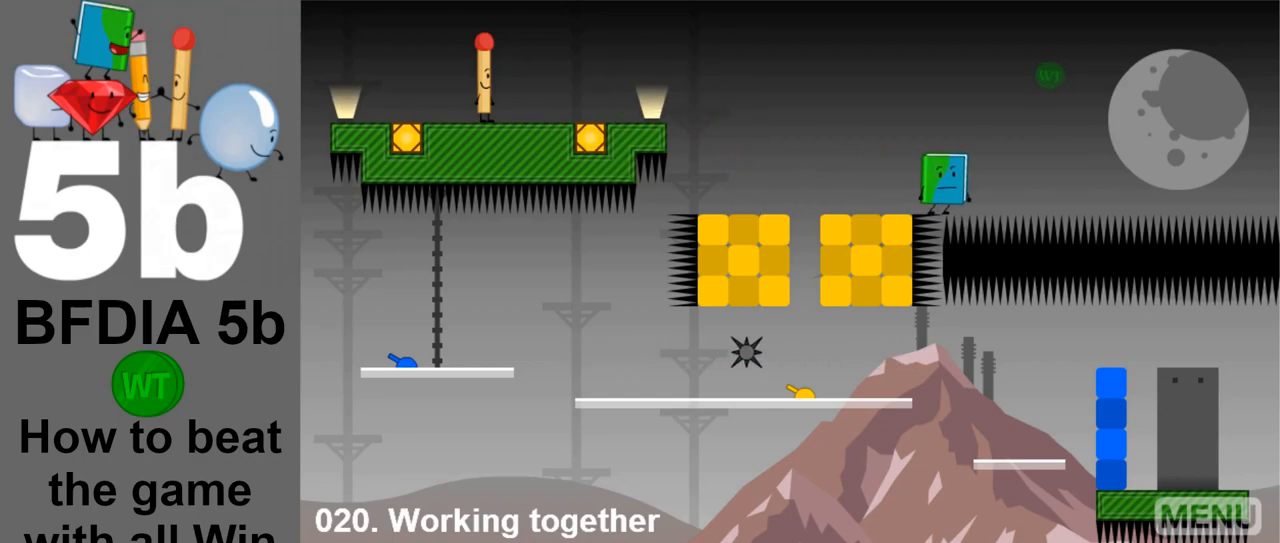
{"keys": [], "mouse": [], "events": []}
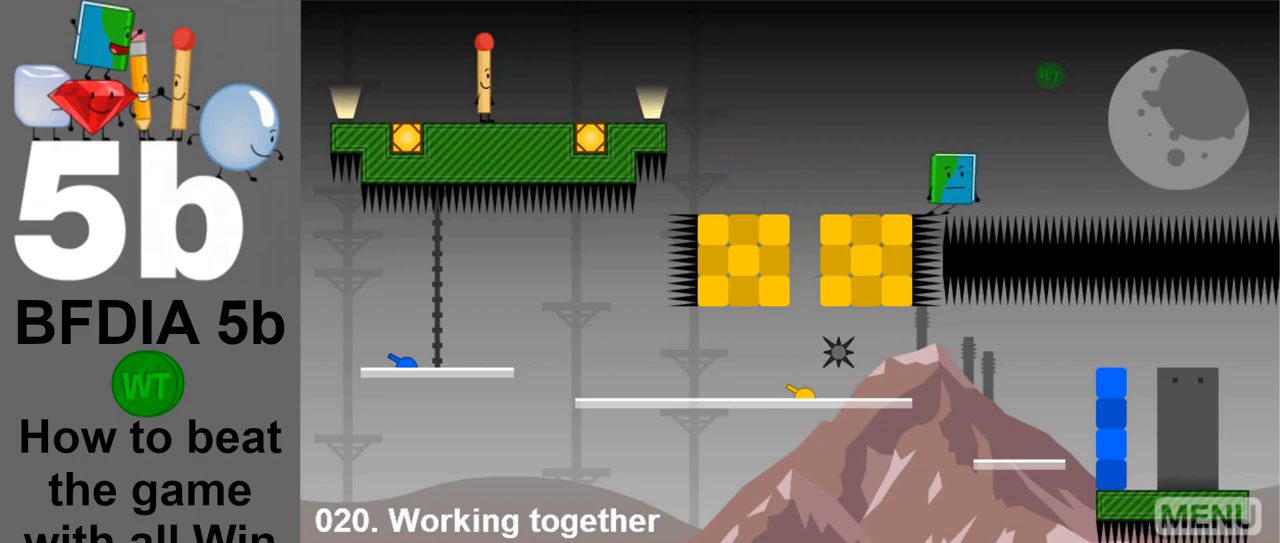
{"keys": ["left"], "mouse": [], "events": [[350, "left", "down"]]}
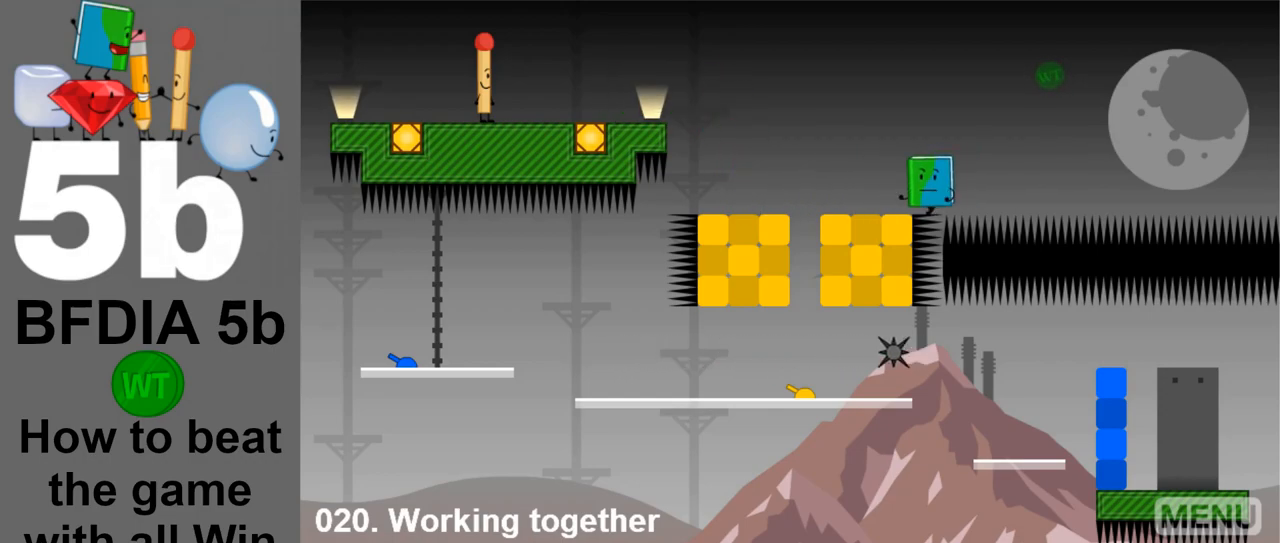
{"keys": [], "mouse": [], "events": [[133, "left", "up"]]}
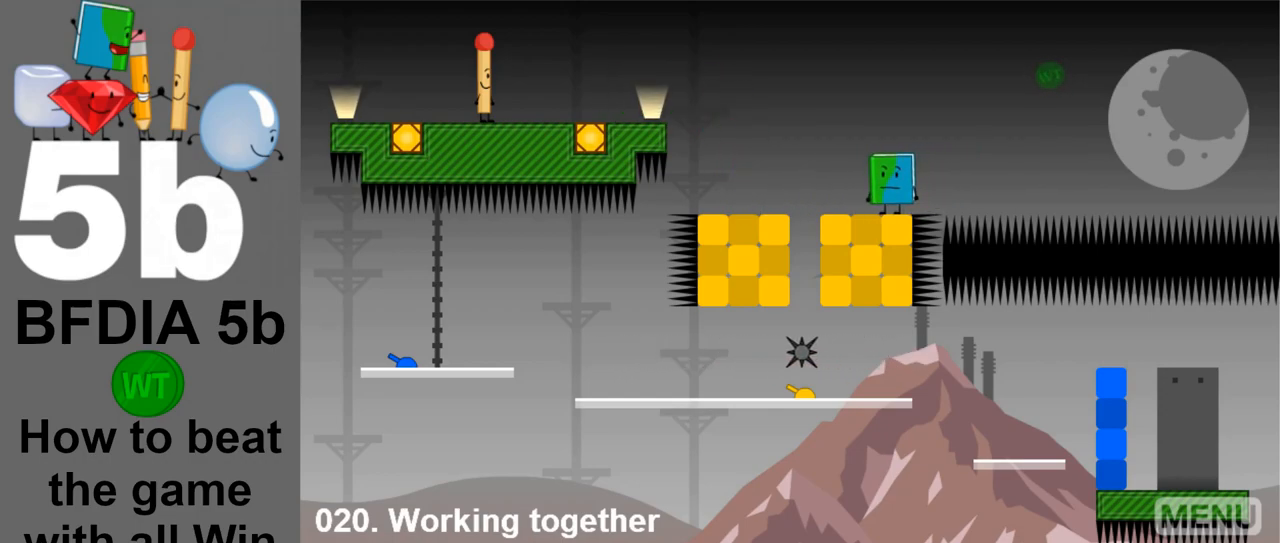
{"keys": ["right"], "mouse": [], "events": [[283, "right", "down"]]}
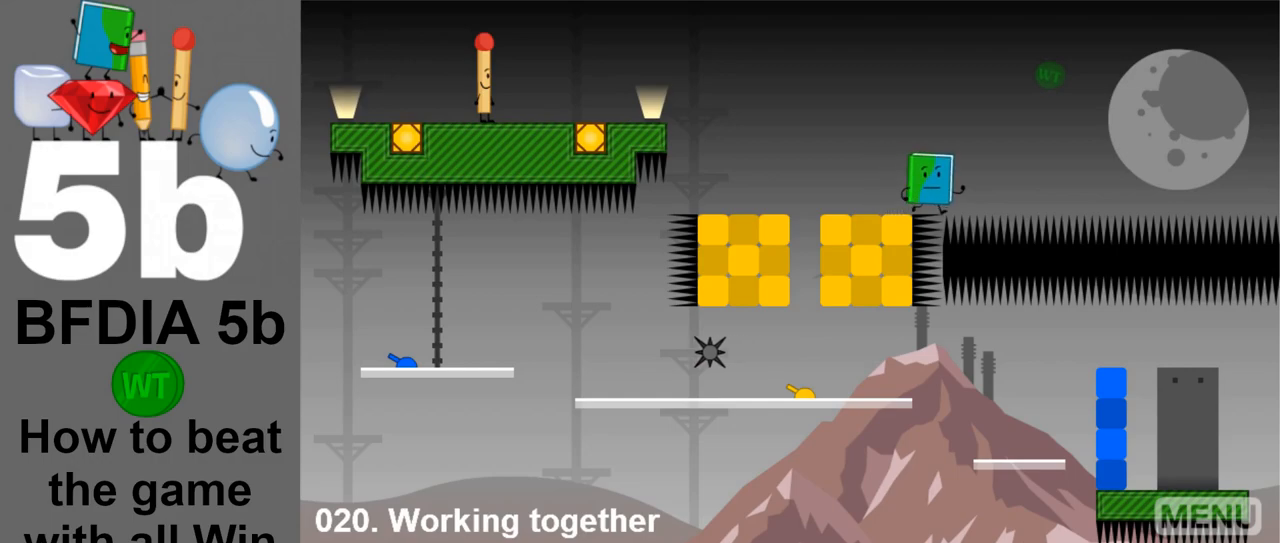
{"keys": ["left"], "mouse": [], "events": [[117, "space", "down"], [350, "left", "down"], [350, "space", "up"], [400, "right", "up"]]}
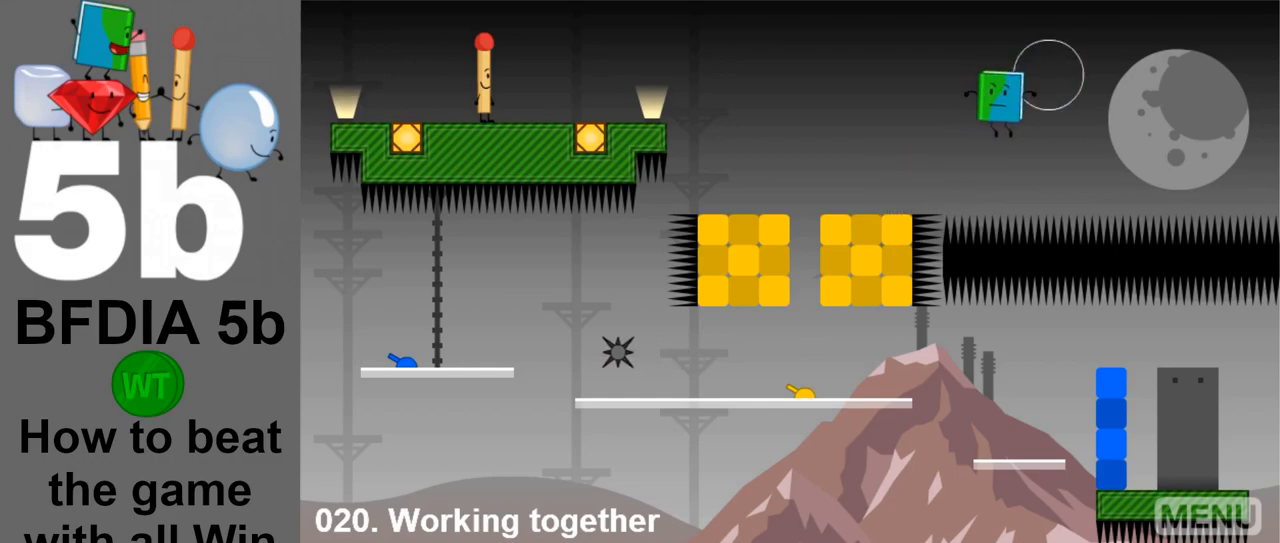
{"keys": [], "mouse": [], "events": [[317, "left", "up"]]}
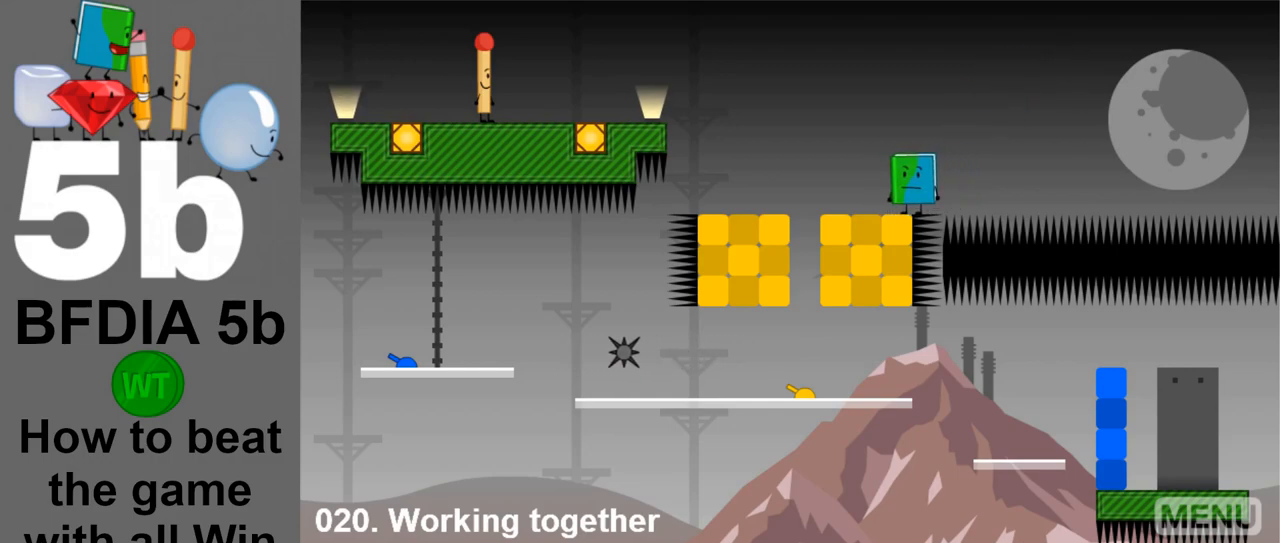
{"keys": [], "mouse": [], "events": [[250, "right", "down"], [333, "right", "up"]]}
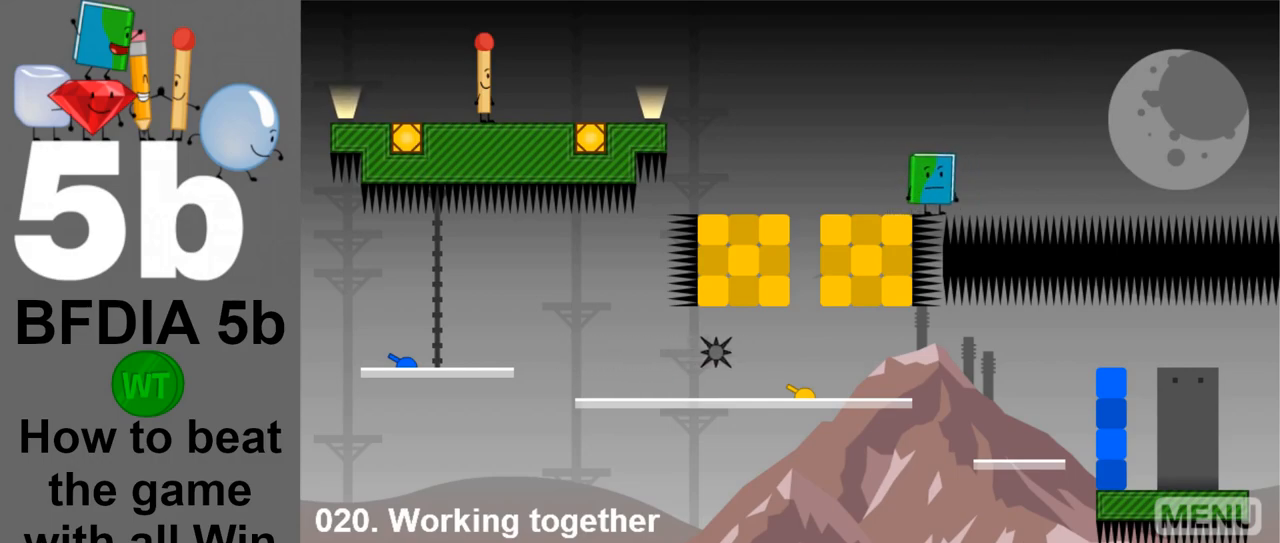
{"keys": ["right"], "mouse": [], "events": [[33, "z", "down"], [167, "z", "up"], [217, "right", "down"]]}
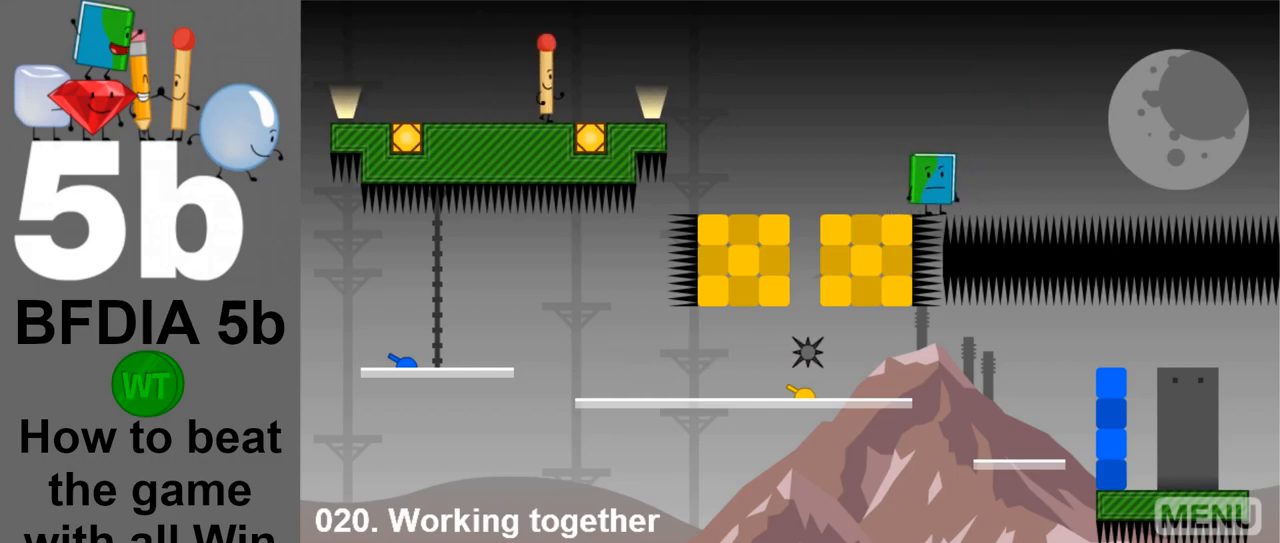
{"keys": ["right"], "mouse": [], "events": []}
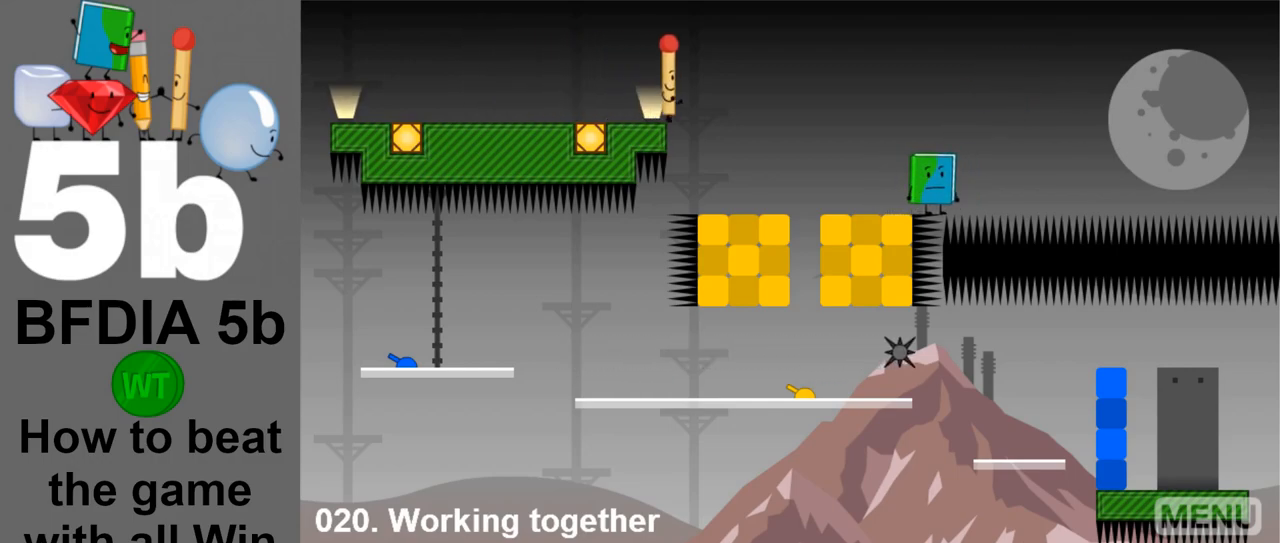
{"keys": [], "mouse": [], "events": [[283, "right", "up"]]}
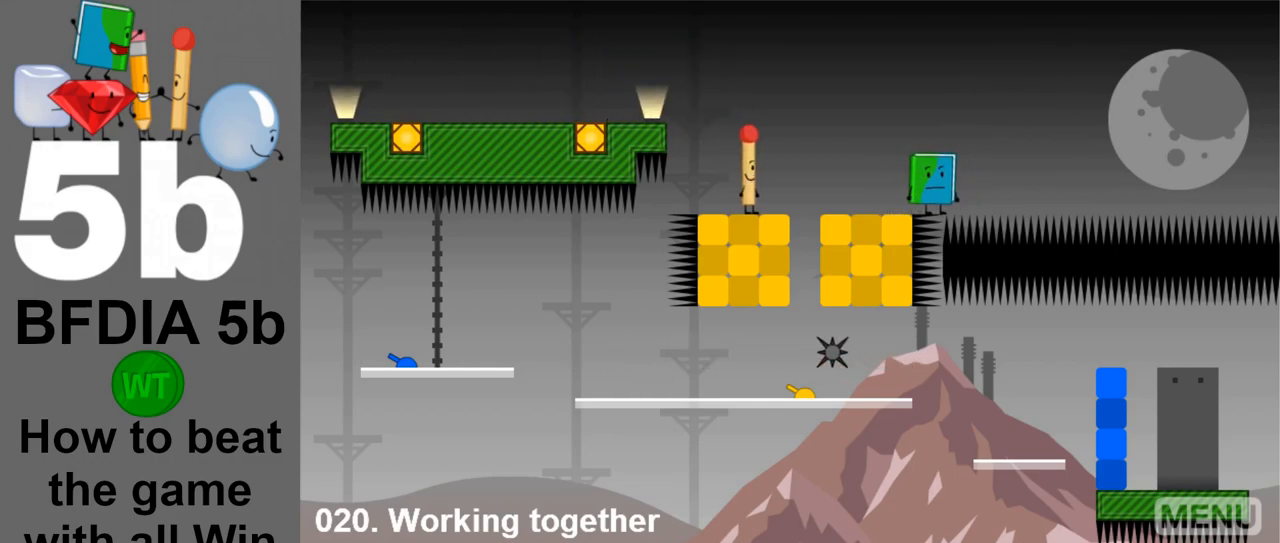
{"keys": [], "mouse": [], "events": [[33, "right", "down"], [317, "right", "up"]]}
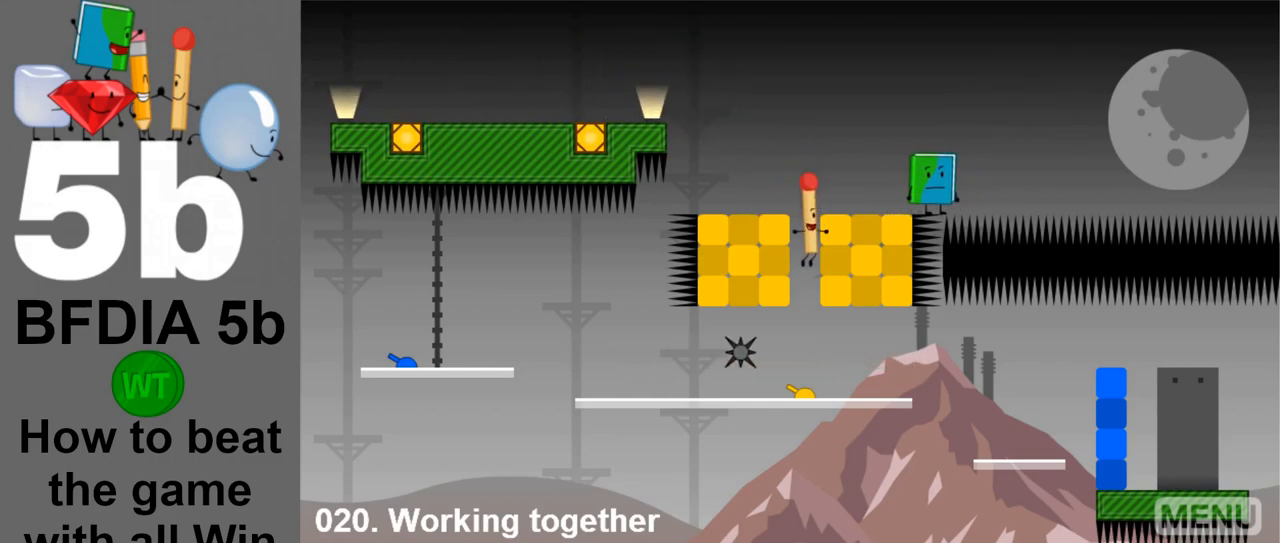
{"keys": ["right"], "mouse": [], "events": [[183, "right", "down"]]}
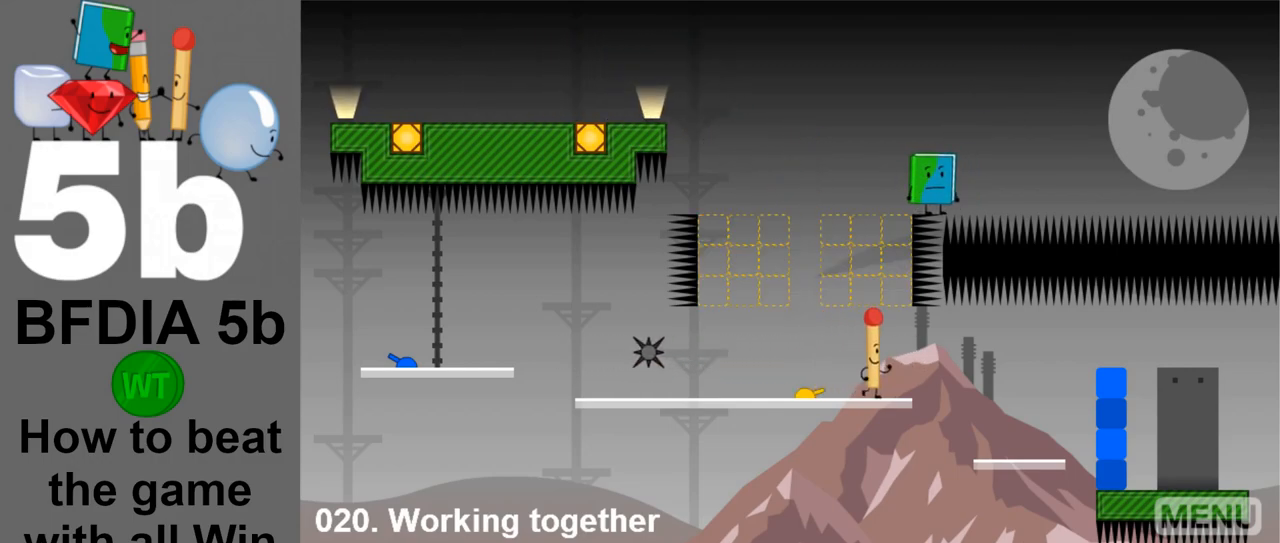
{"keys": ["right"], "mouse": [], "events": []}
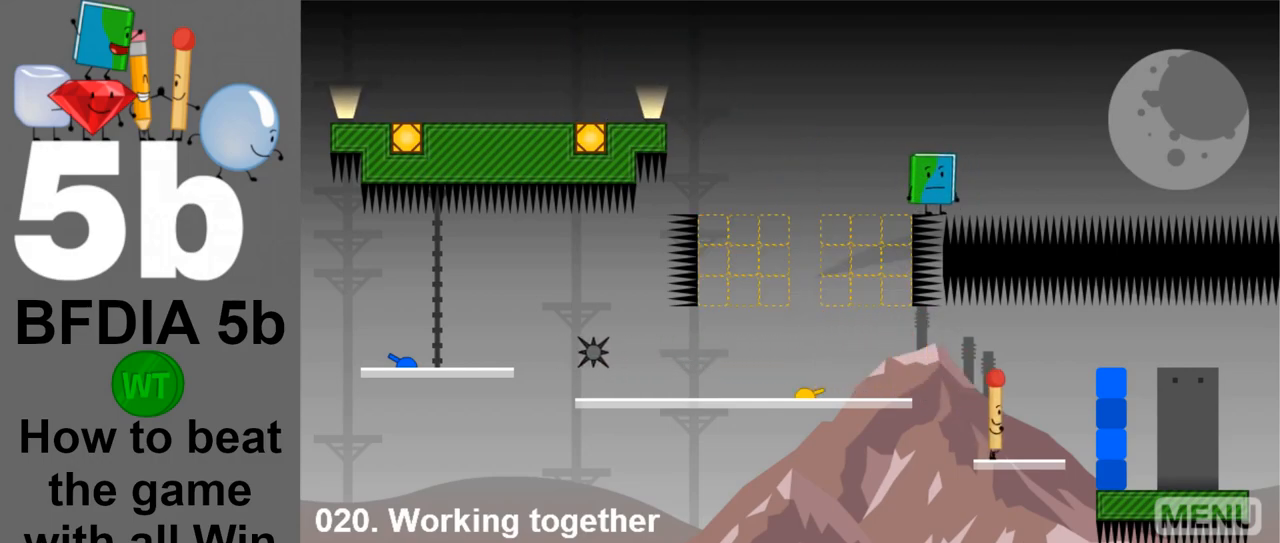
{"keys": [], "mouse": [], "events": [[67, "right", "up"], [267, "z", "down"], [350, "z", "up"]]}
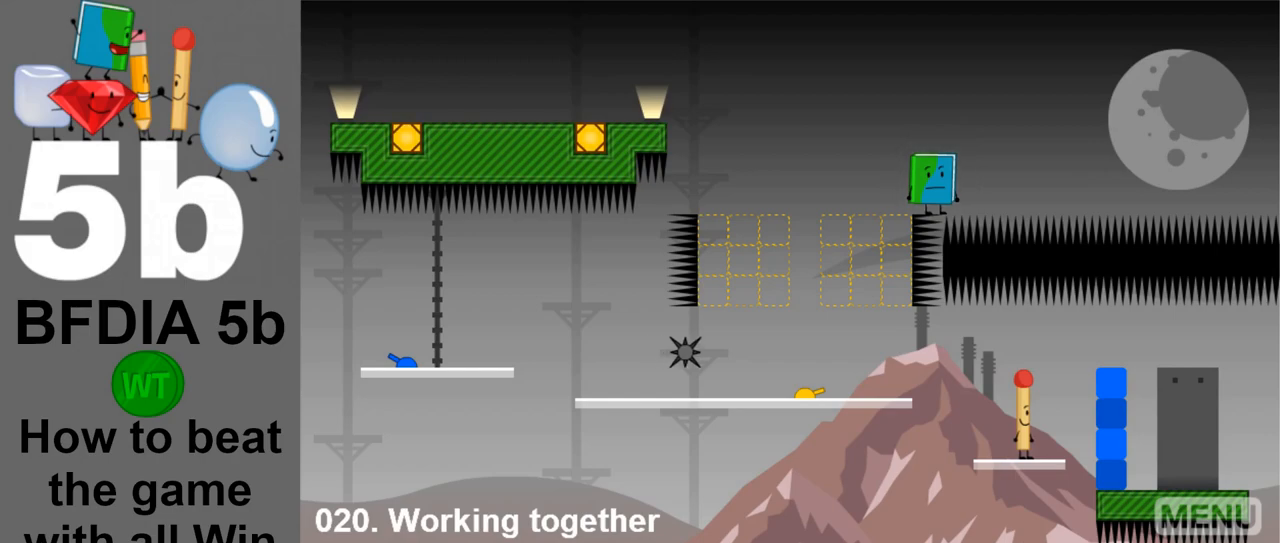
{"keys": ["left", "space"], "mouse": [], "events": [[367, "left", "down"], [417, "space", "down"]]}